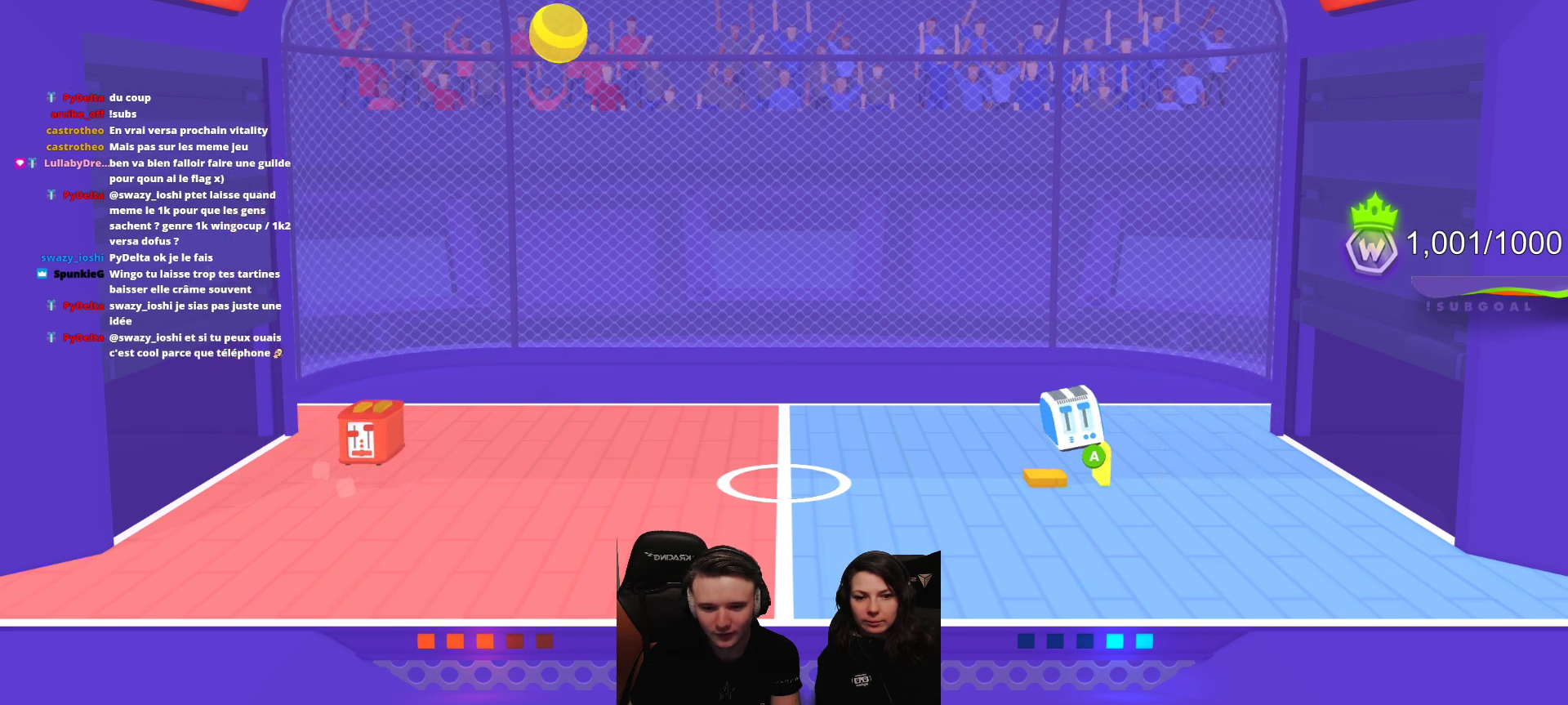
Gameplay with a controller (Xbox layout); each line is a JSON object with the inputs held at the frame after it. "events" lists button and stick changes between this image and that frame as [ms after this image, input, new state], when the widget could be followed in between. Not read: right_stick.
{"buttons": ["L2"], "left_stick": "center", "events": [[50, "L2", "up"], [400, "L2", "down"]]}
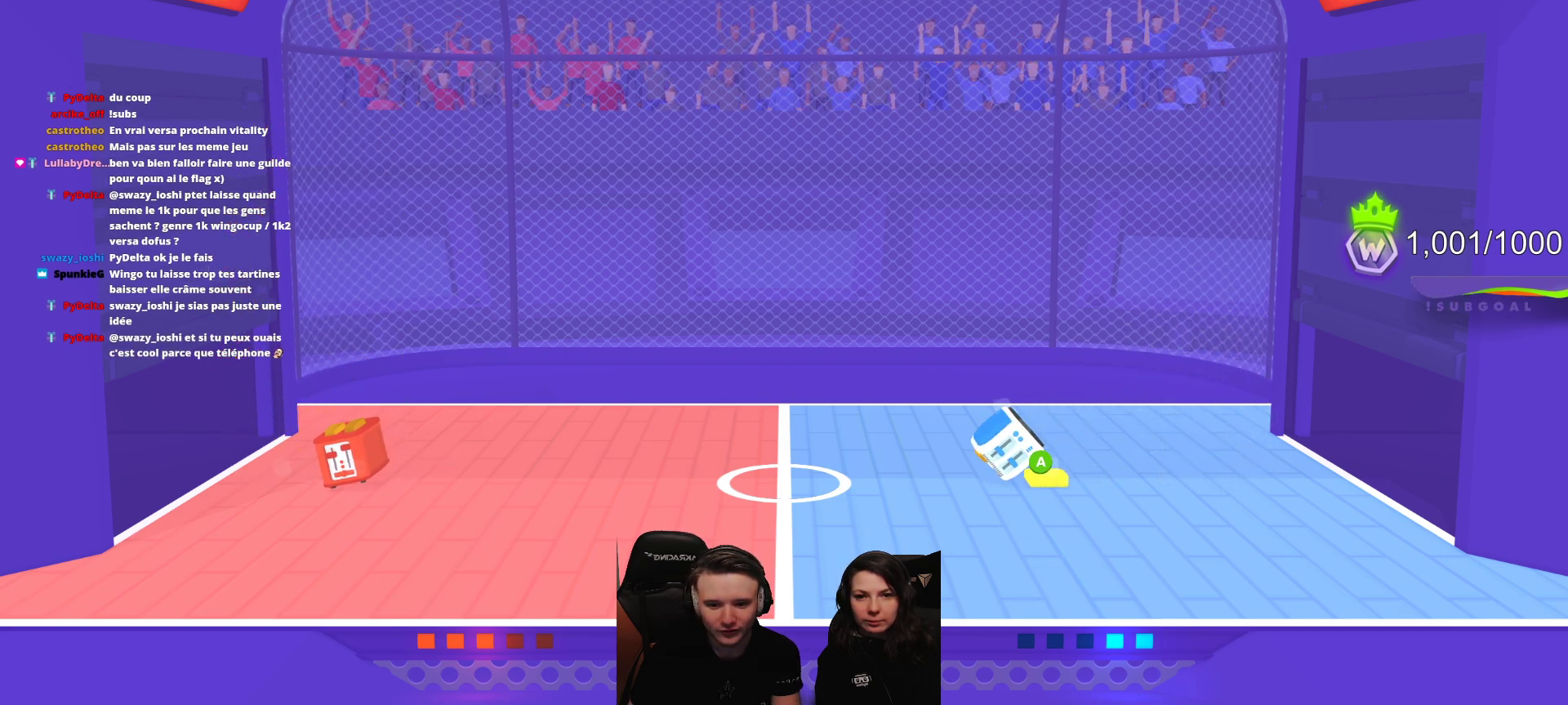
{"buttons": [], "left_stick": "center", "events": [[133, "L2", "up"]]}
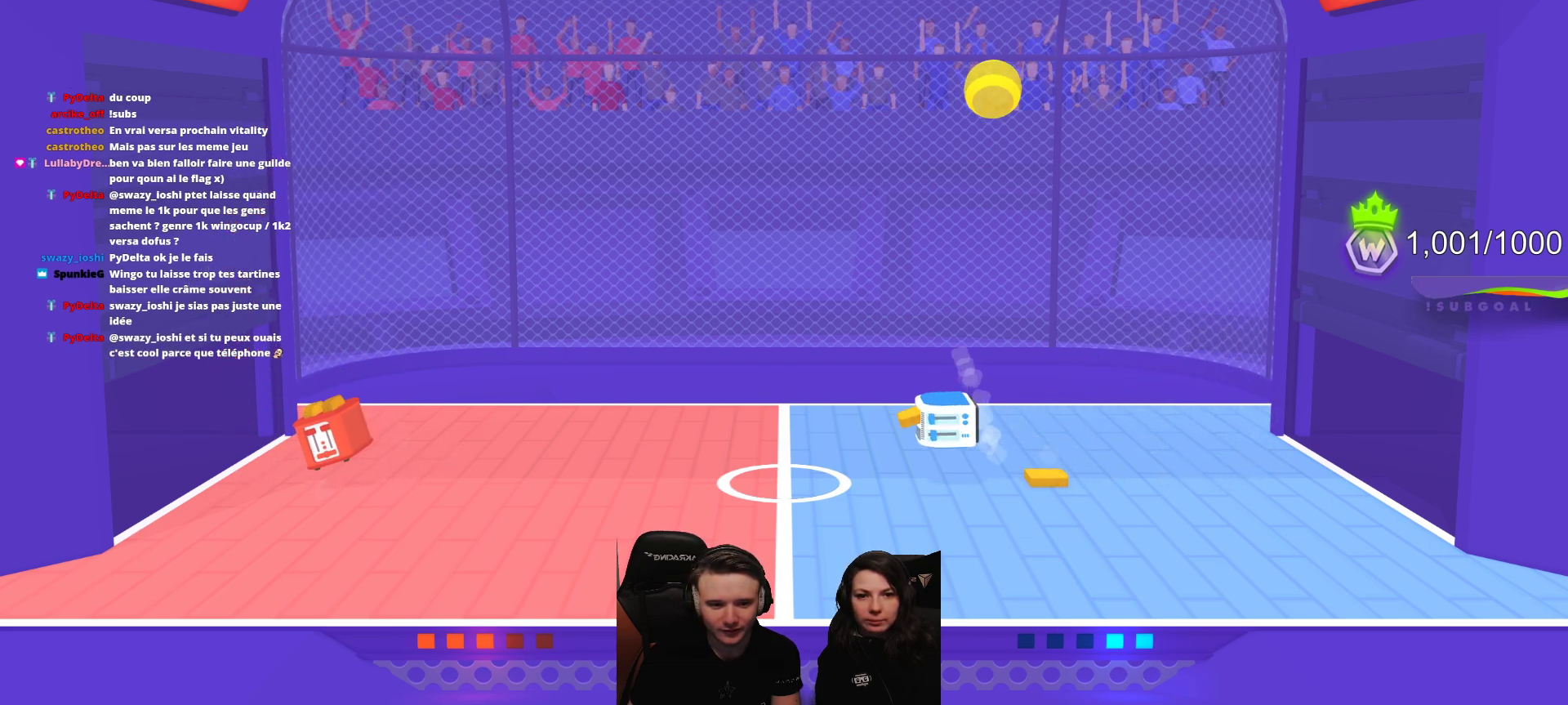
{"buttons": ["L2"], "left_stick": "center", "events": [[350, "L2", "down"]]}
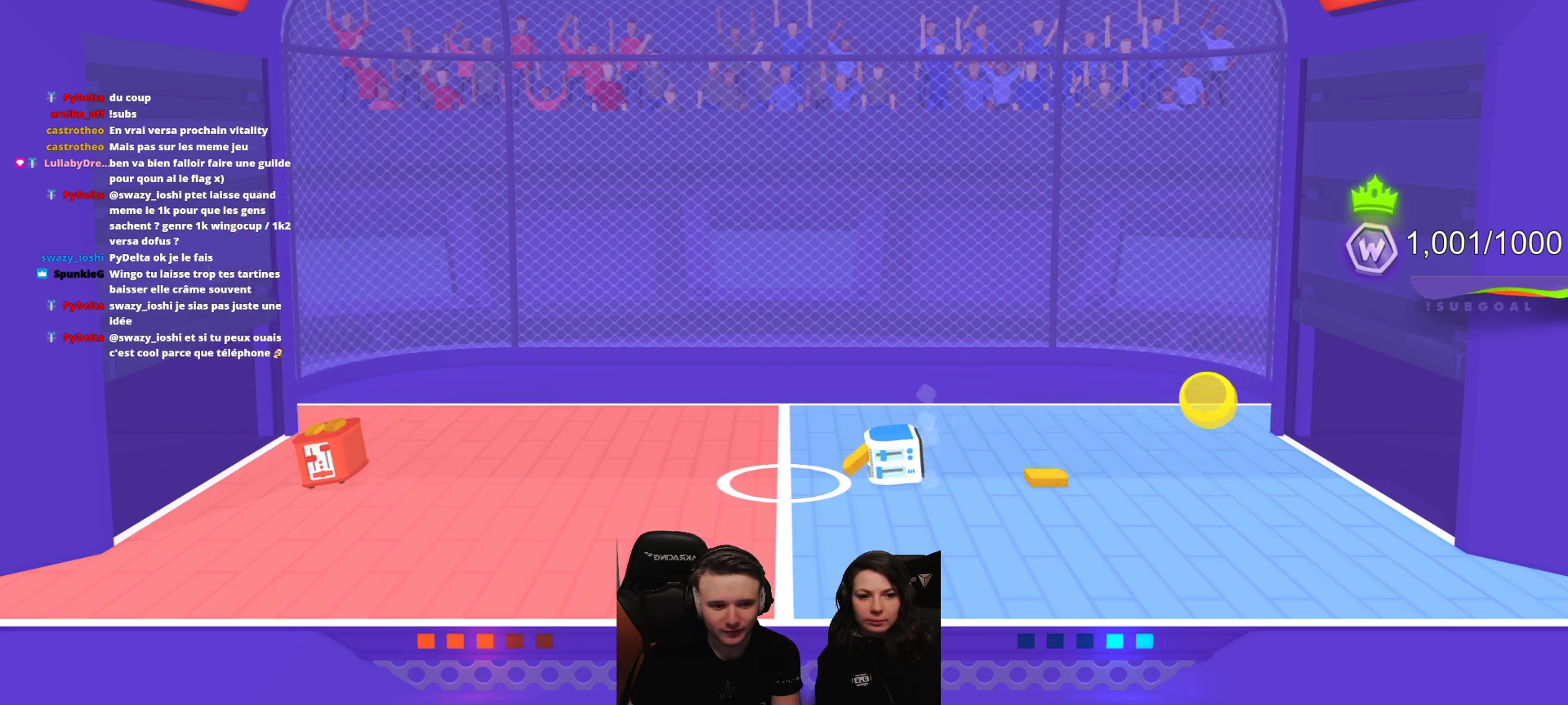
{"buttons": [], "left_stick": "center", "events": [[33, "L2", "up"]]}
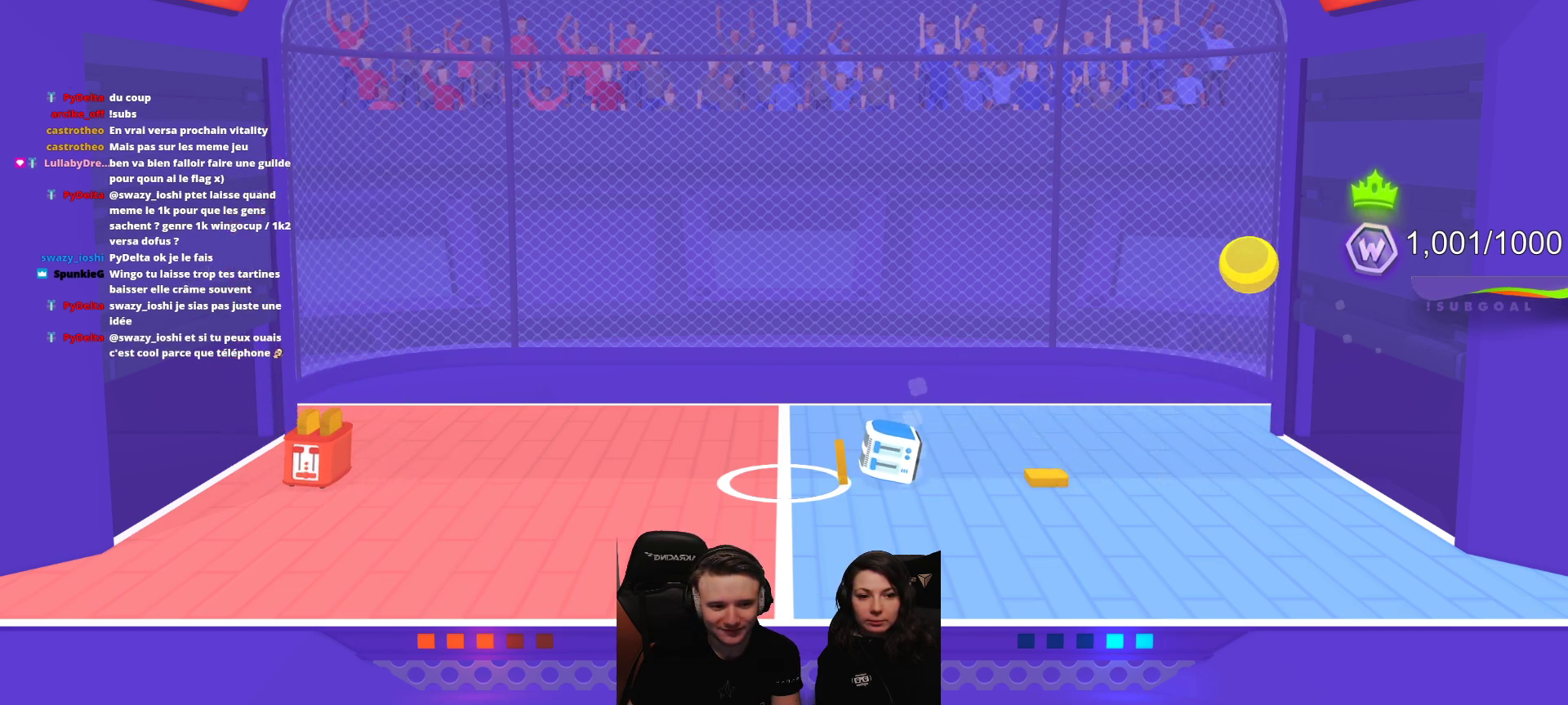
{"buttons": [], "left_stick": "center", "events": []}
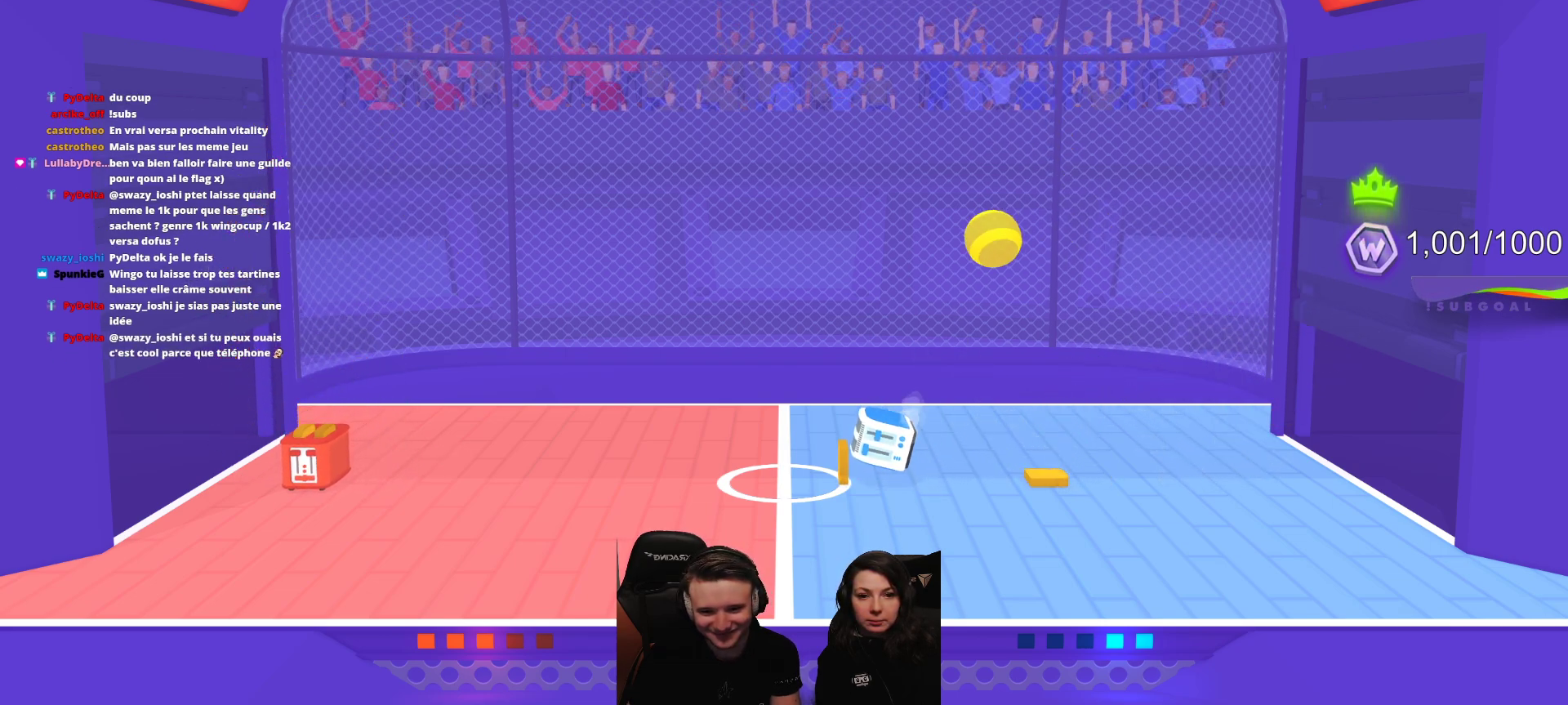
{"buttons": ["R2"], "left_stick": "center", "events": [[167, "R2", "down"]]}
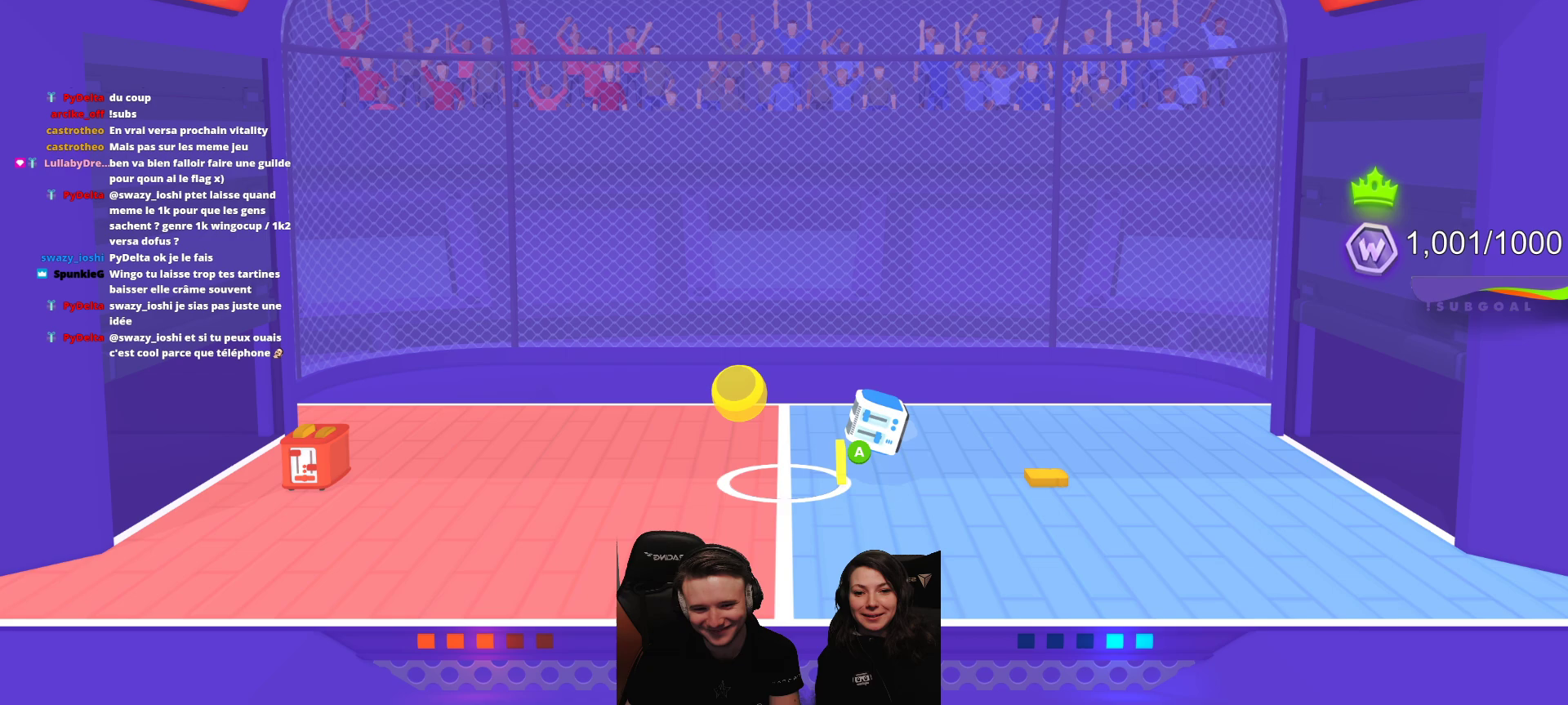
{"buttons": ["R2"], "left_stick": "center", "events": []}
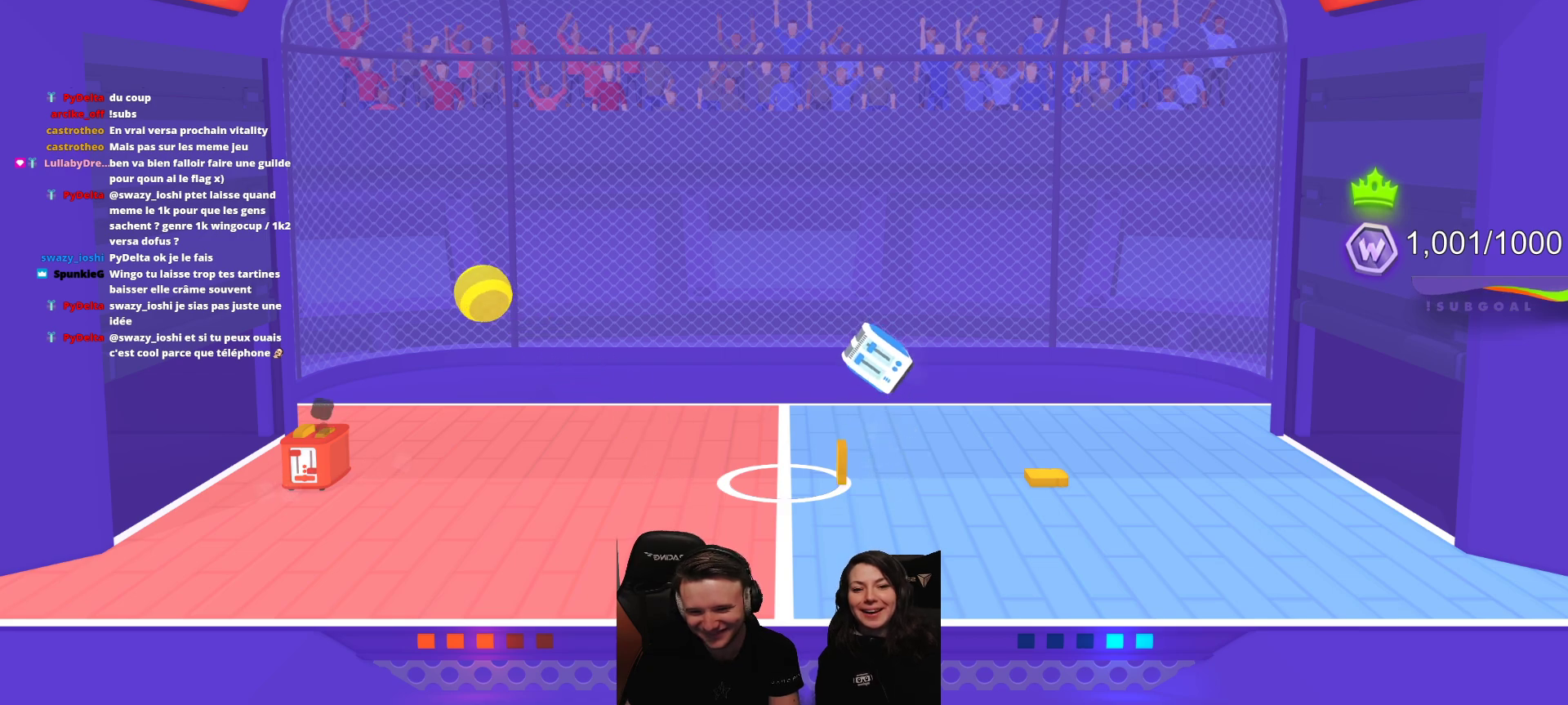
{"buttons": [], "left_stick": "center", "events": [[67, "R2", "up"]]}
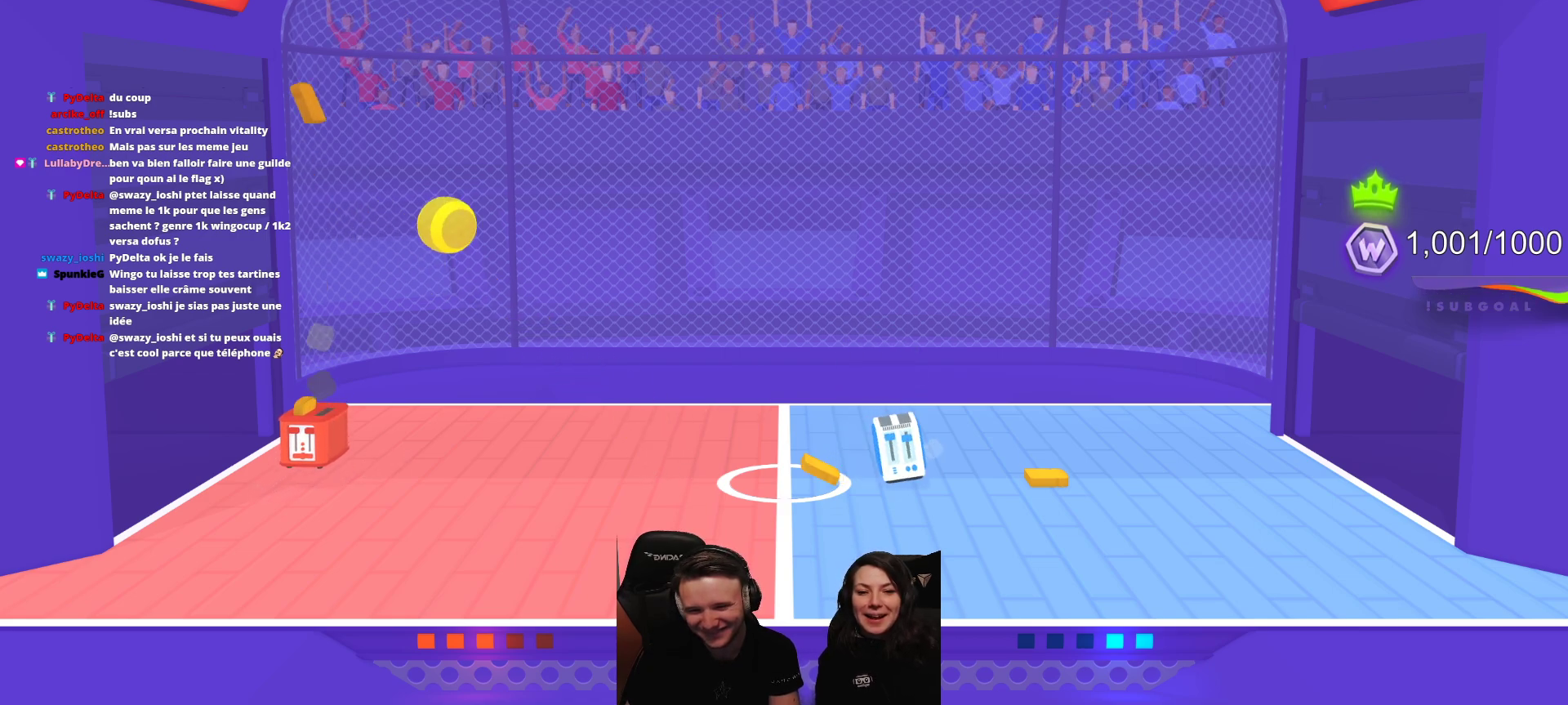
{"buttons": ["L2"], "left_stick": "center", "events": [[383, "L2", "down"]]}
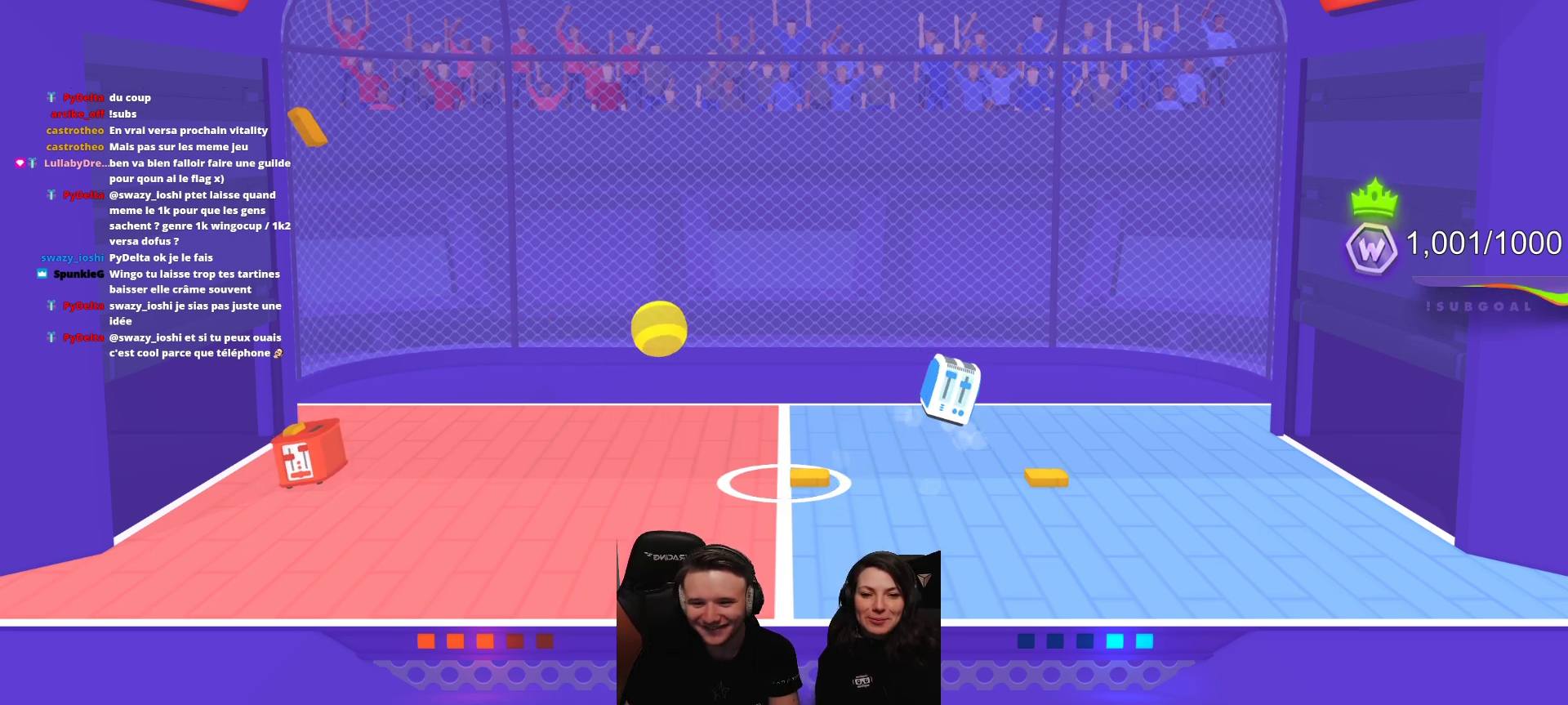
{"buttons": [], "left_stick": "center", "events": [[33, "L2", "up"]]}
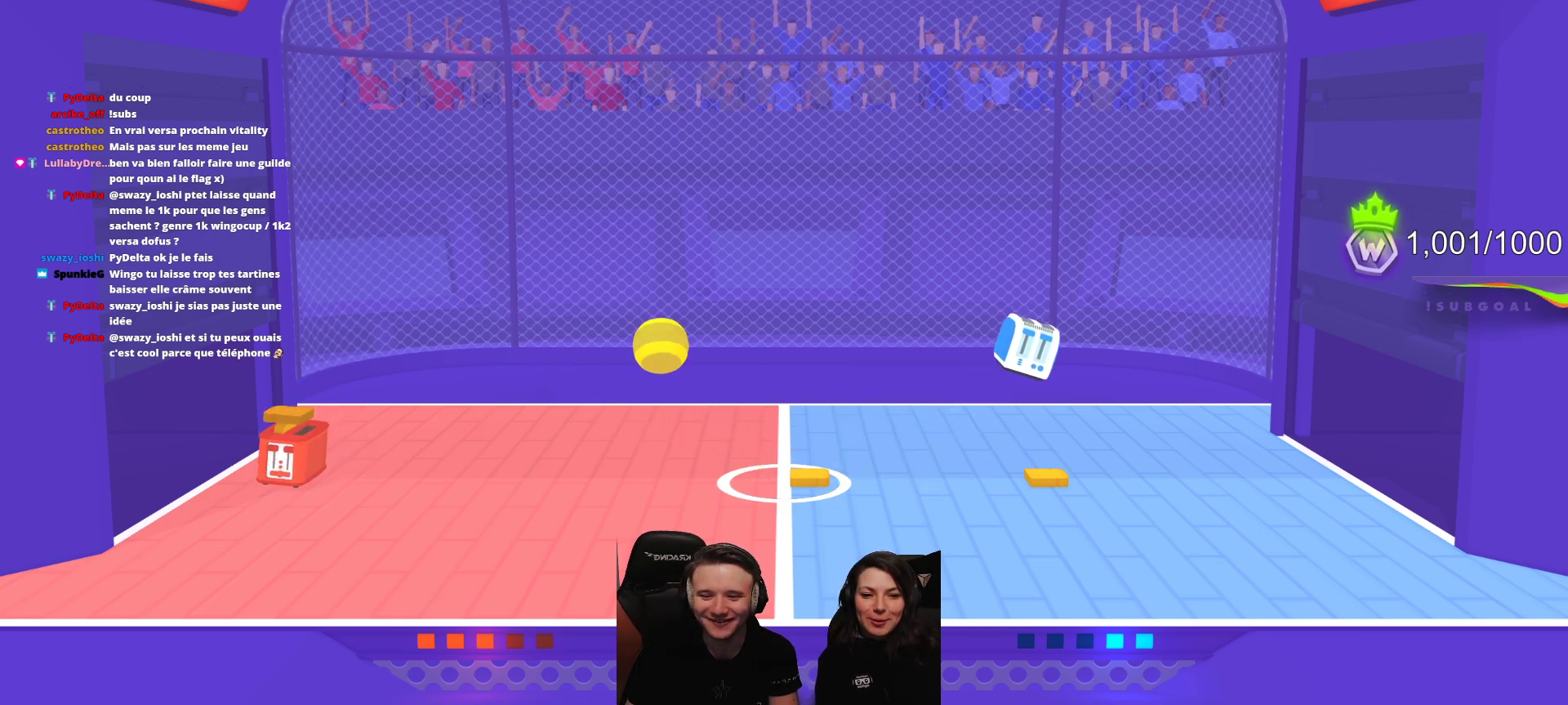
{"buttons": [], "left_stick": "center", "events": []}
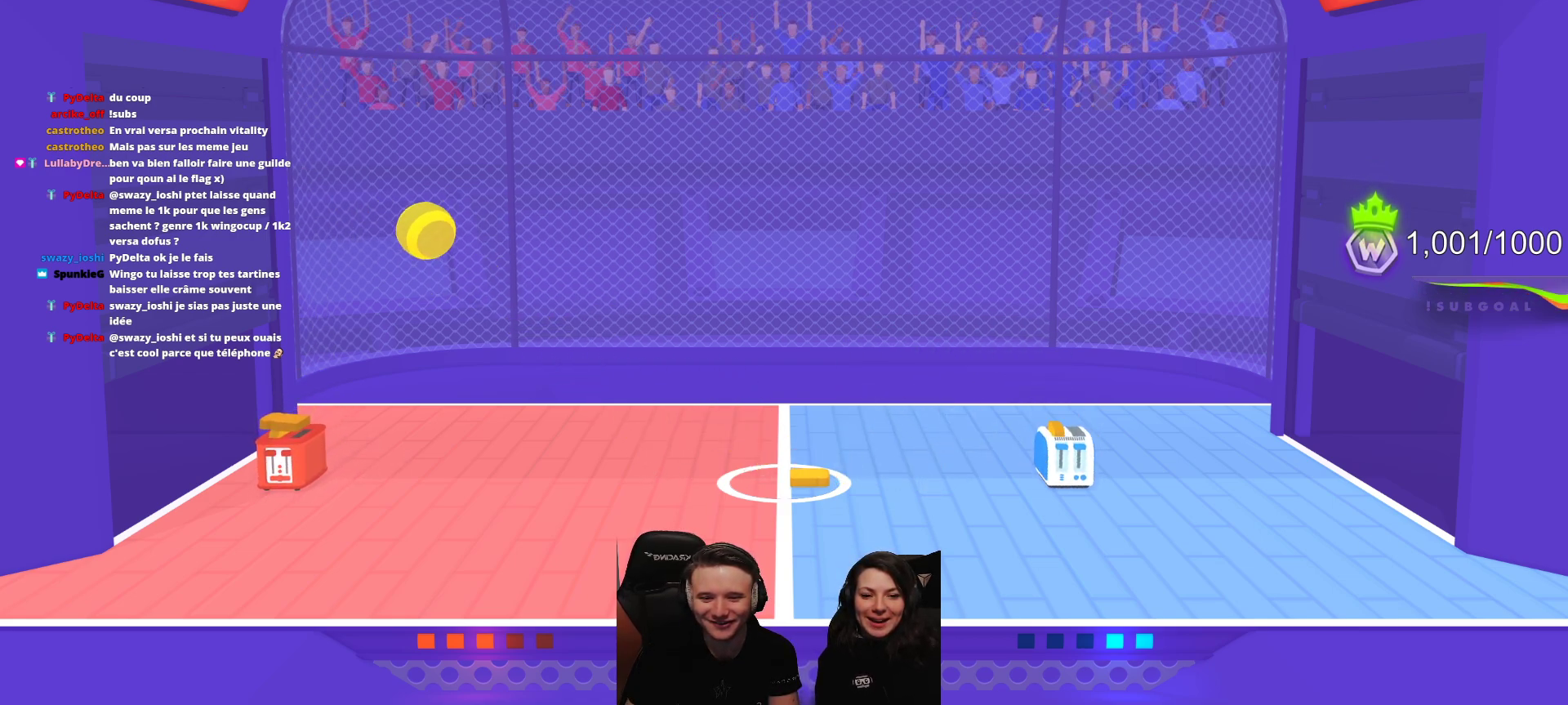
{"buttons": [], "left_stick": "center", "events": [[100, "A", "down"], [200, "A", "up"], [333, "A", "down"], [433, "A", "up"]]}
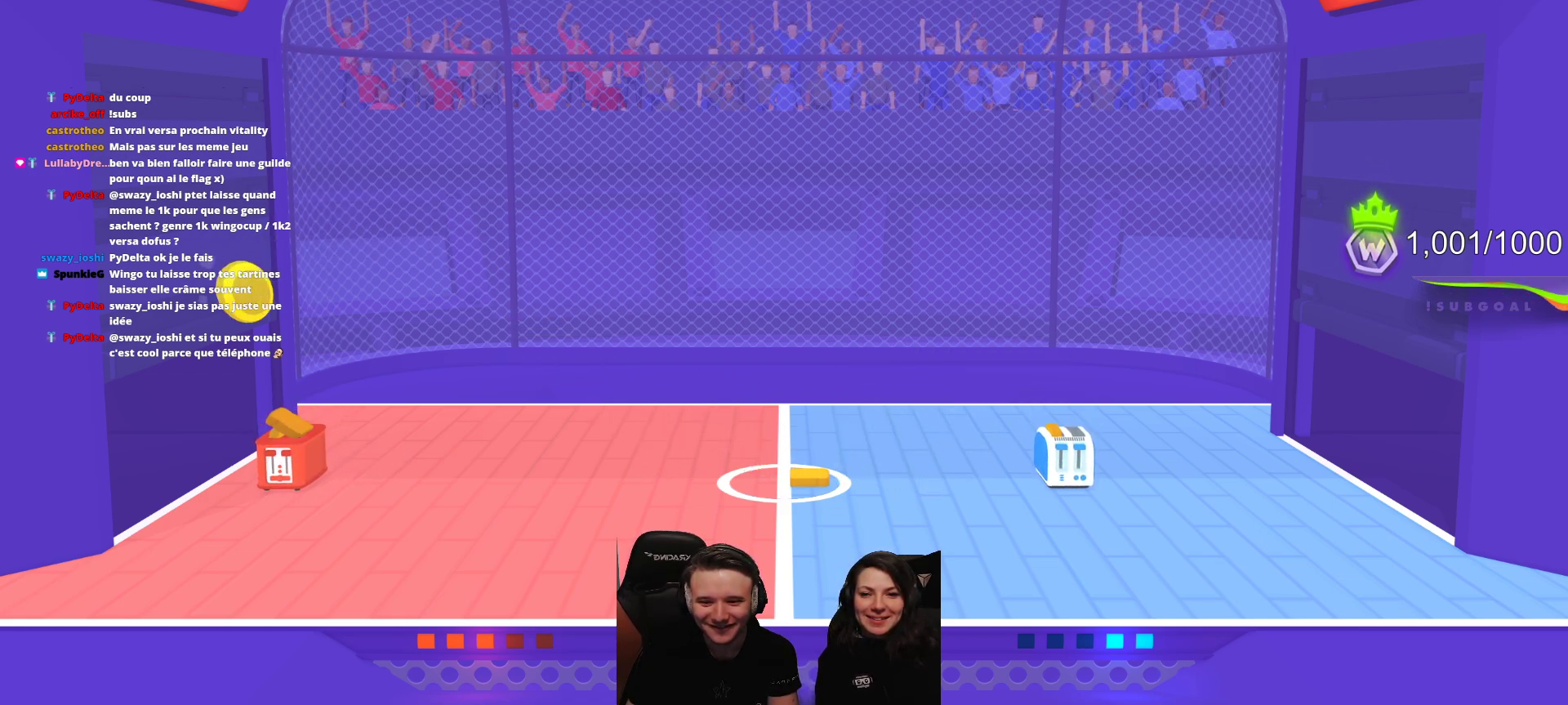
{"buttons": [], "left_stick": "center", "events": [[33, "A", "down"], [133, "A", "up"], [233, "A", "down"], [333, "A", "up"]]}
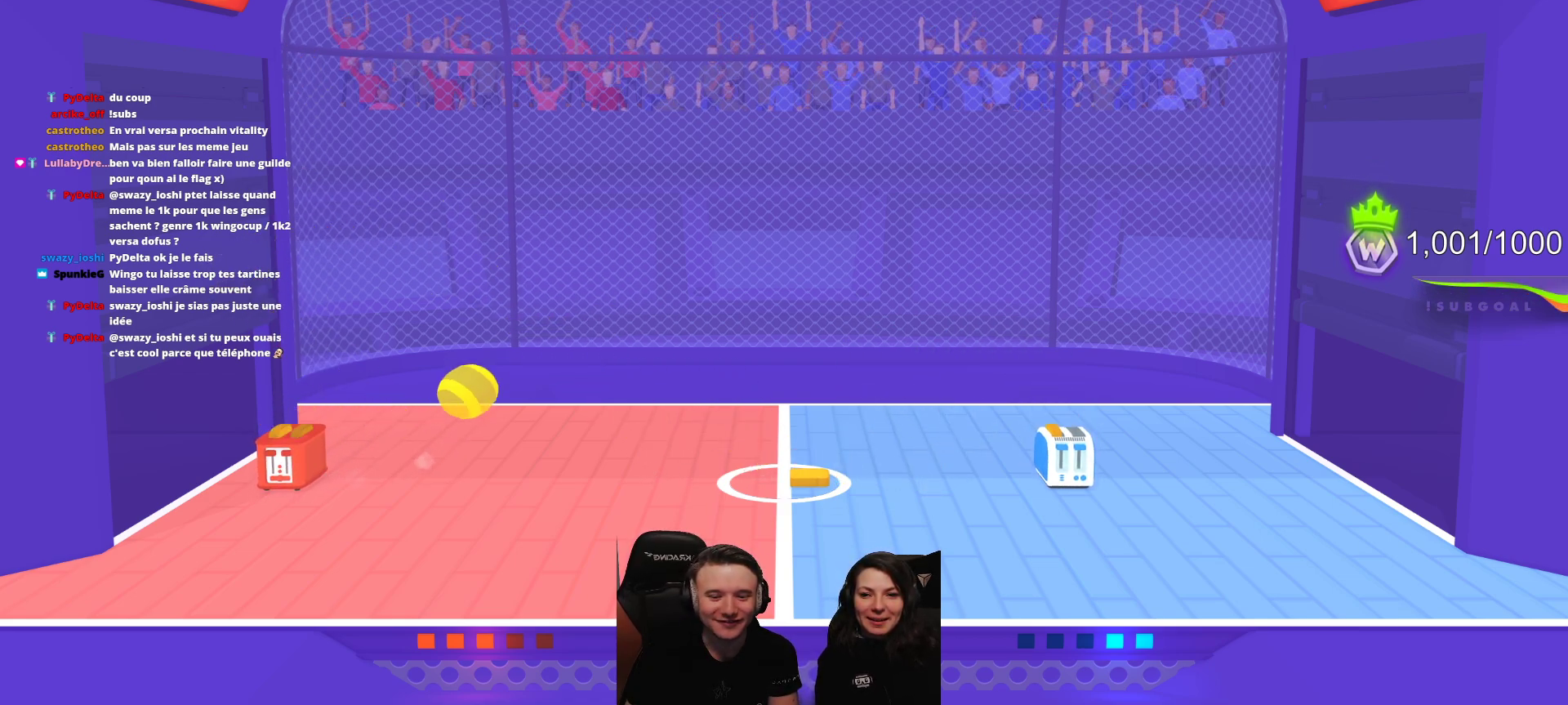
{"buttons": [], "left_stick": "center", "events": []}
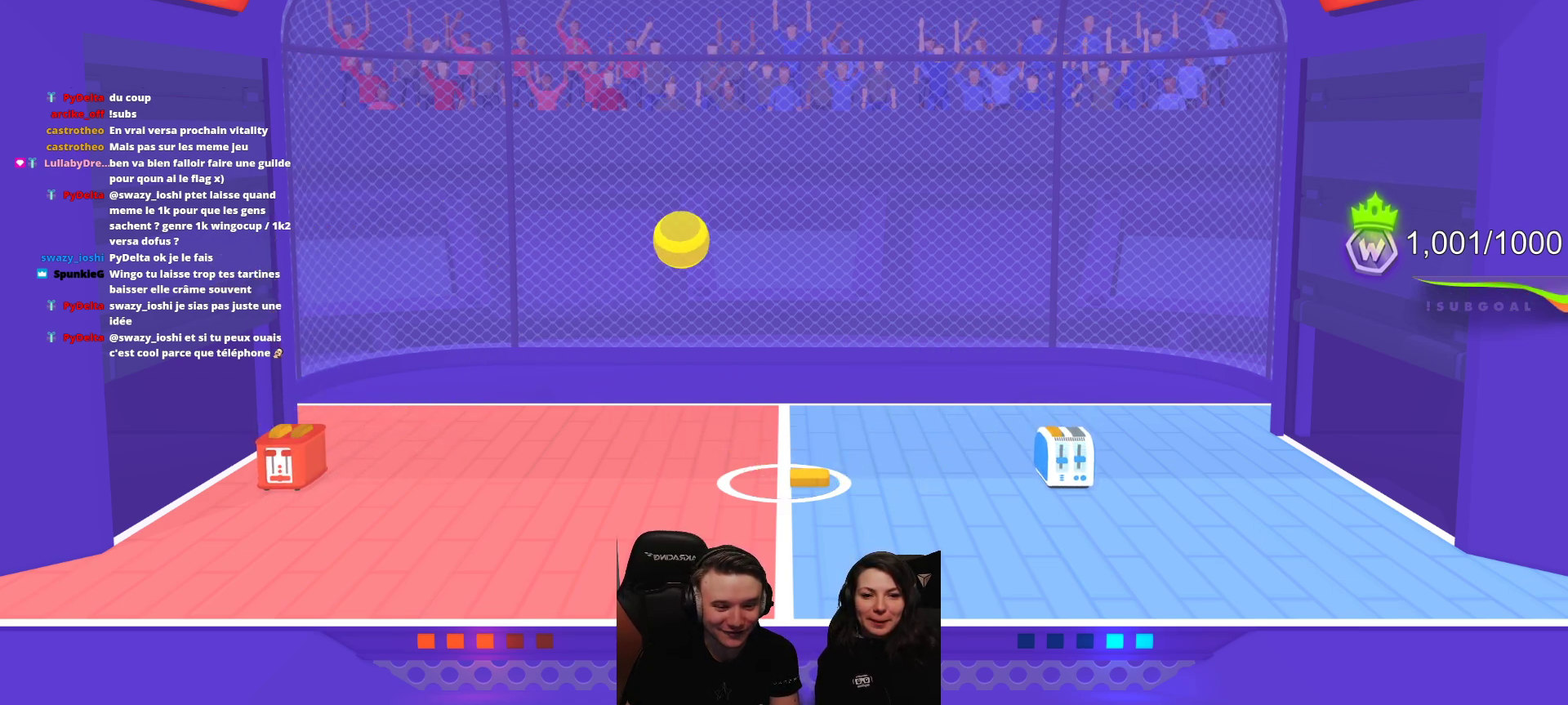
{"buttons": [], "left_stick": "center", "events": []}
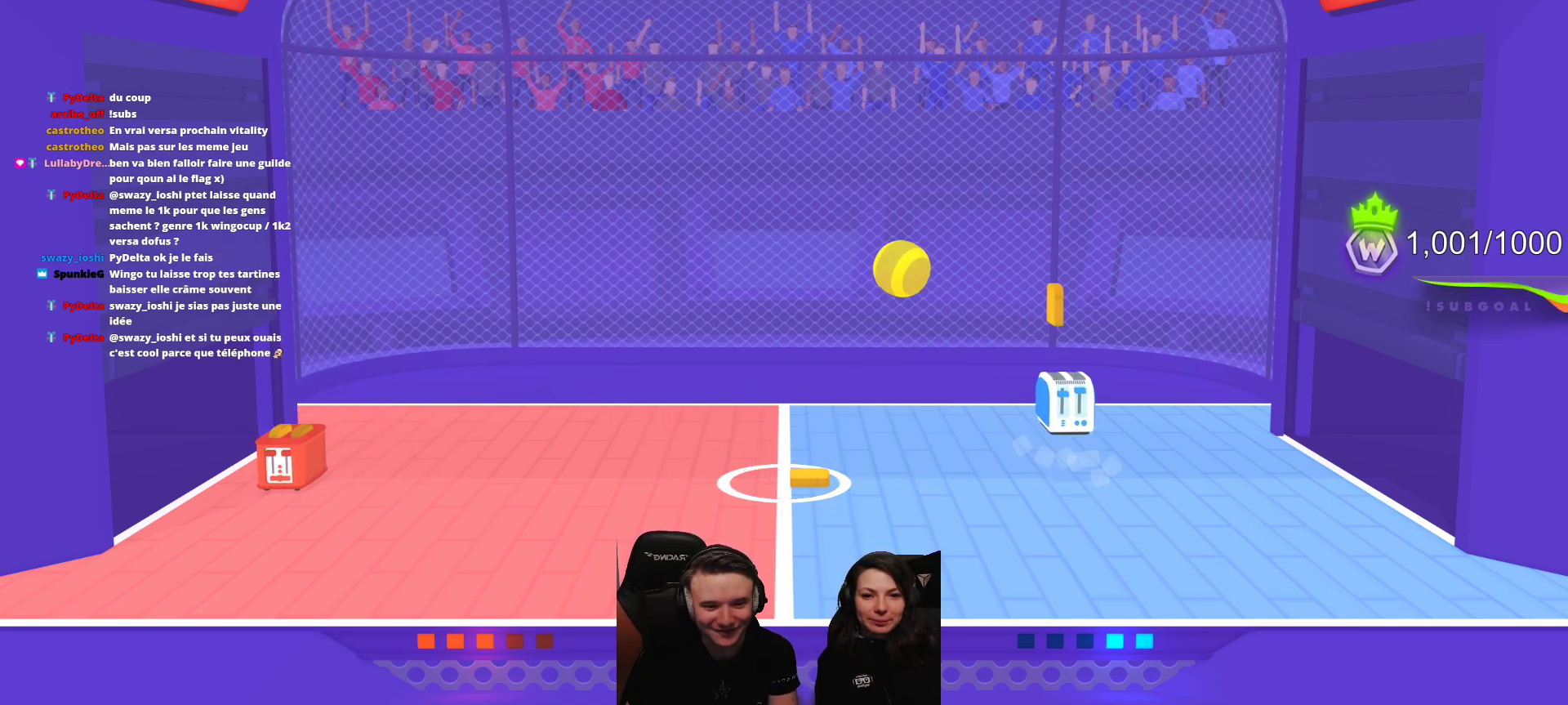
{"buttons": [], "left_stick": "center", "events": []}
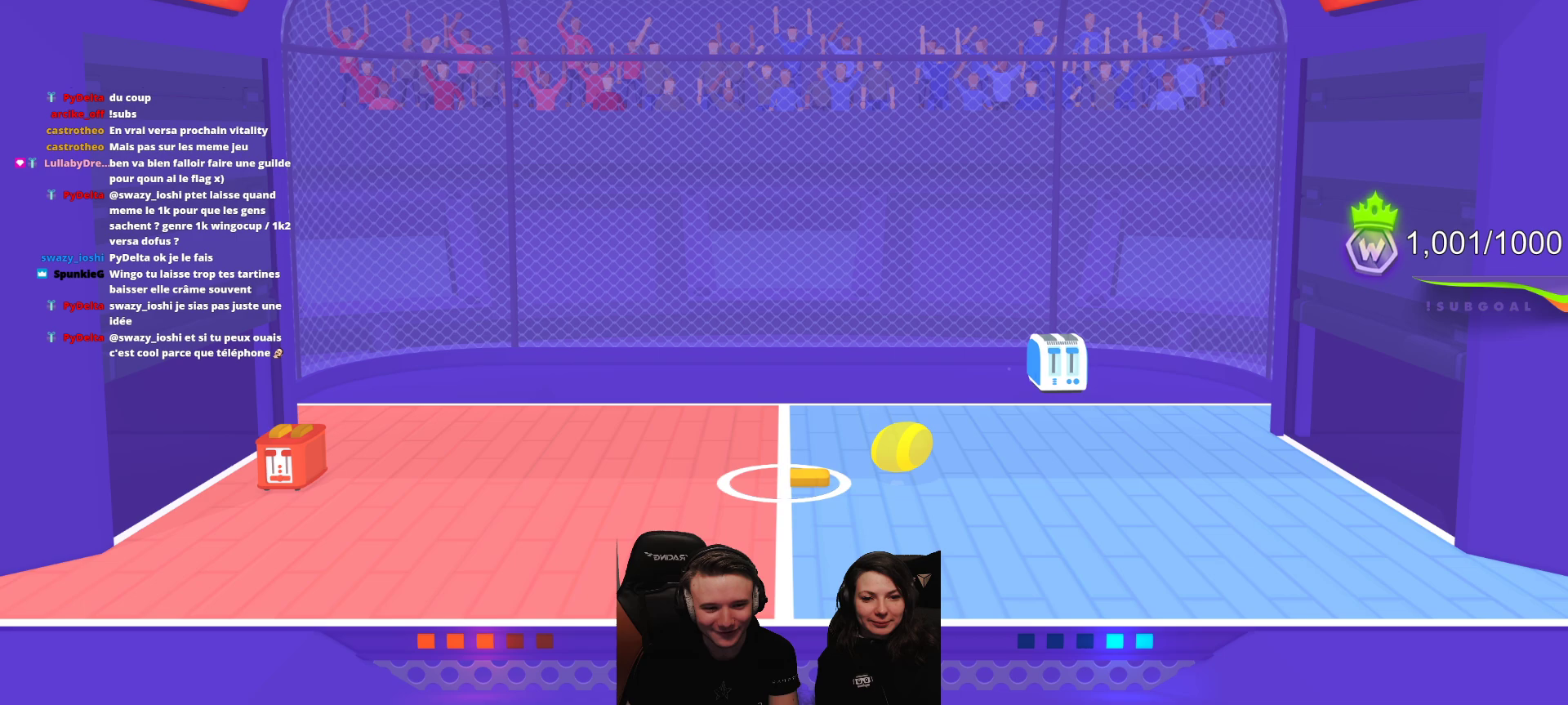
{"buttons": ["L2"], "left_stick": "center", "events": [[233, "L2", "down"]]}
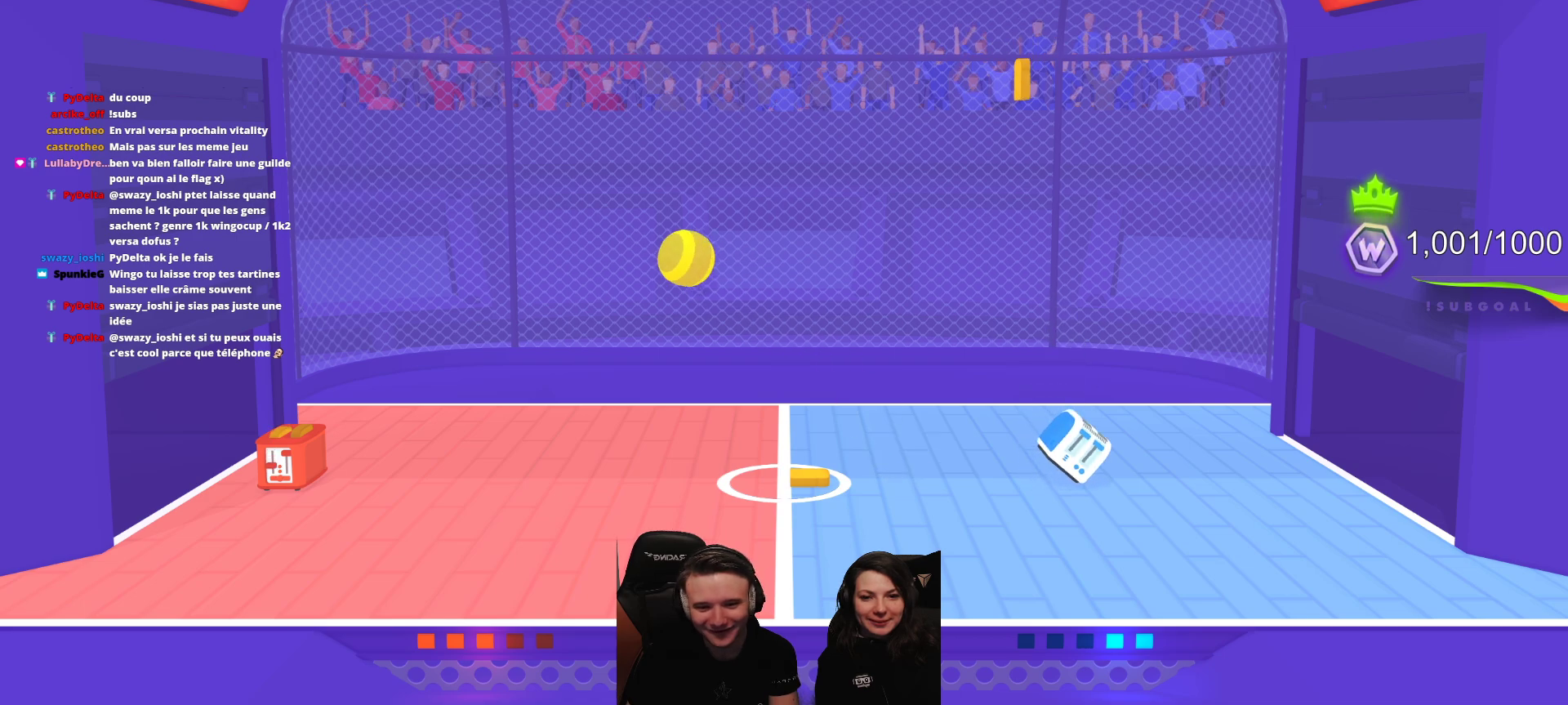
{"buttons": ["L2"], "left_stick": "center", "events": []}
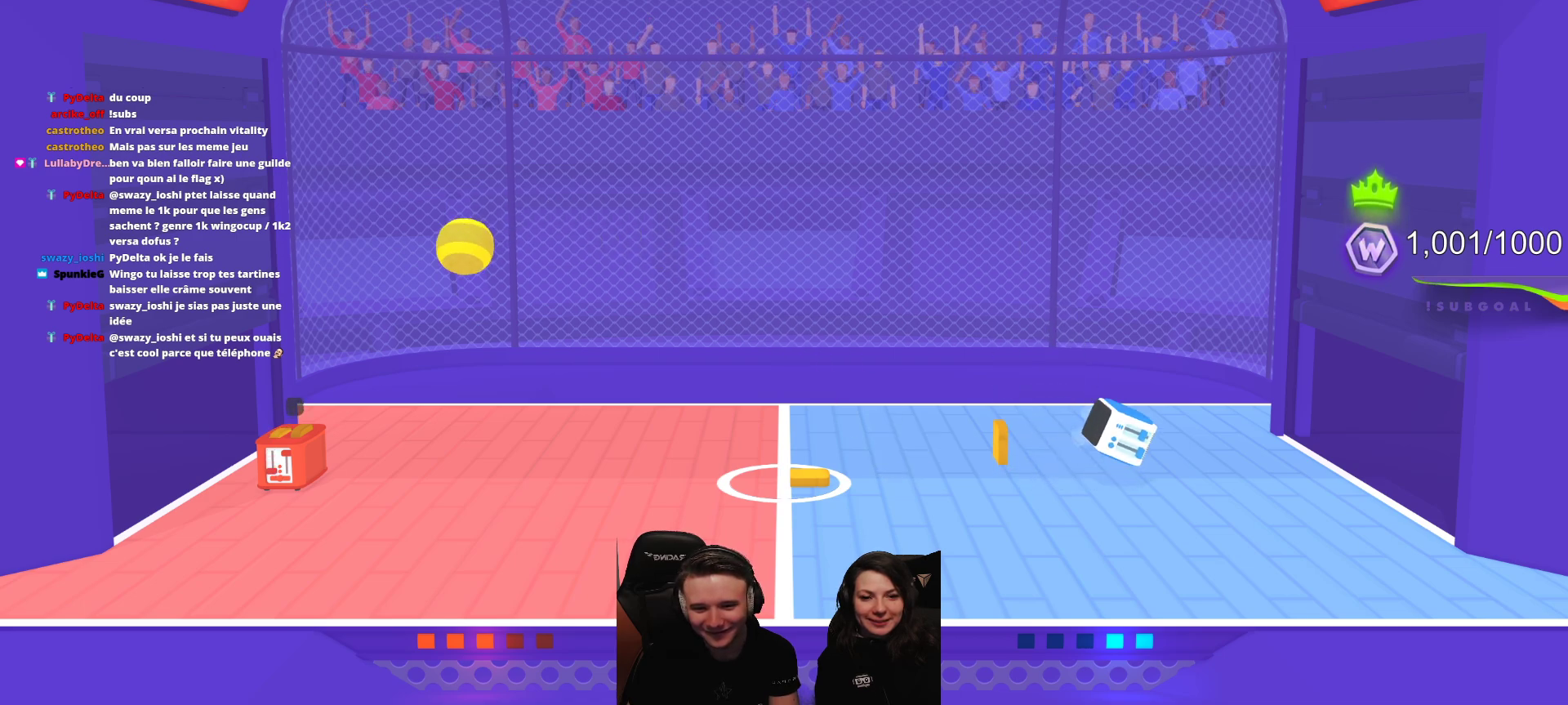
{"buttons": [], "left_stick": "center", "events": [[367, "L2", "up"]]}
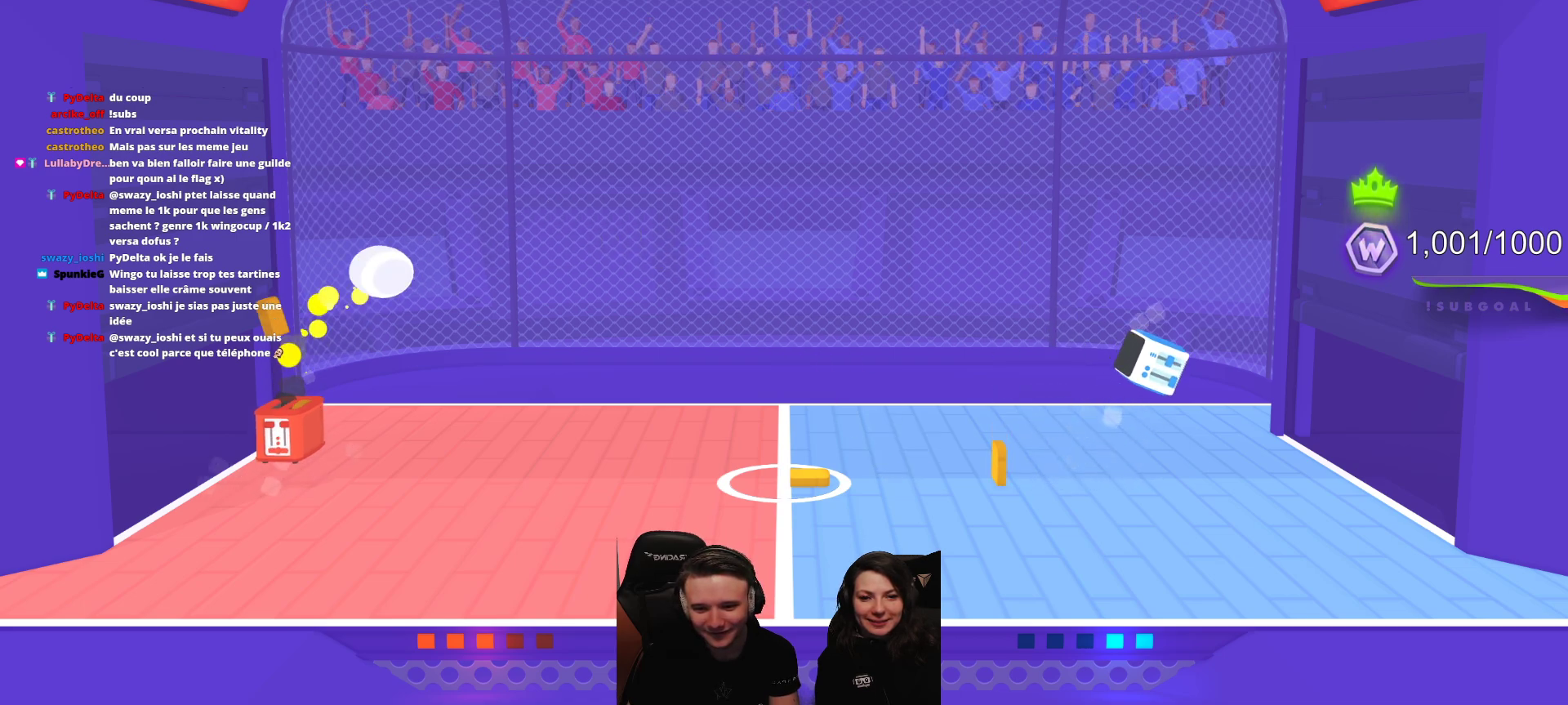
{"buttons": [], "left_stick": "center", "events": []}
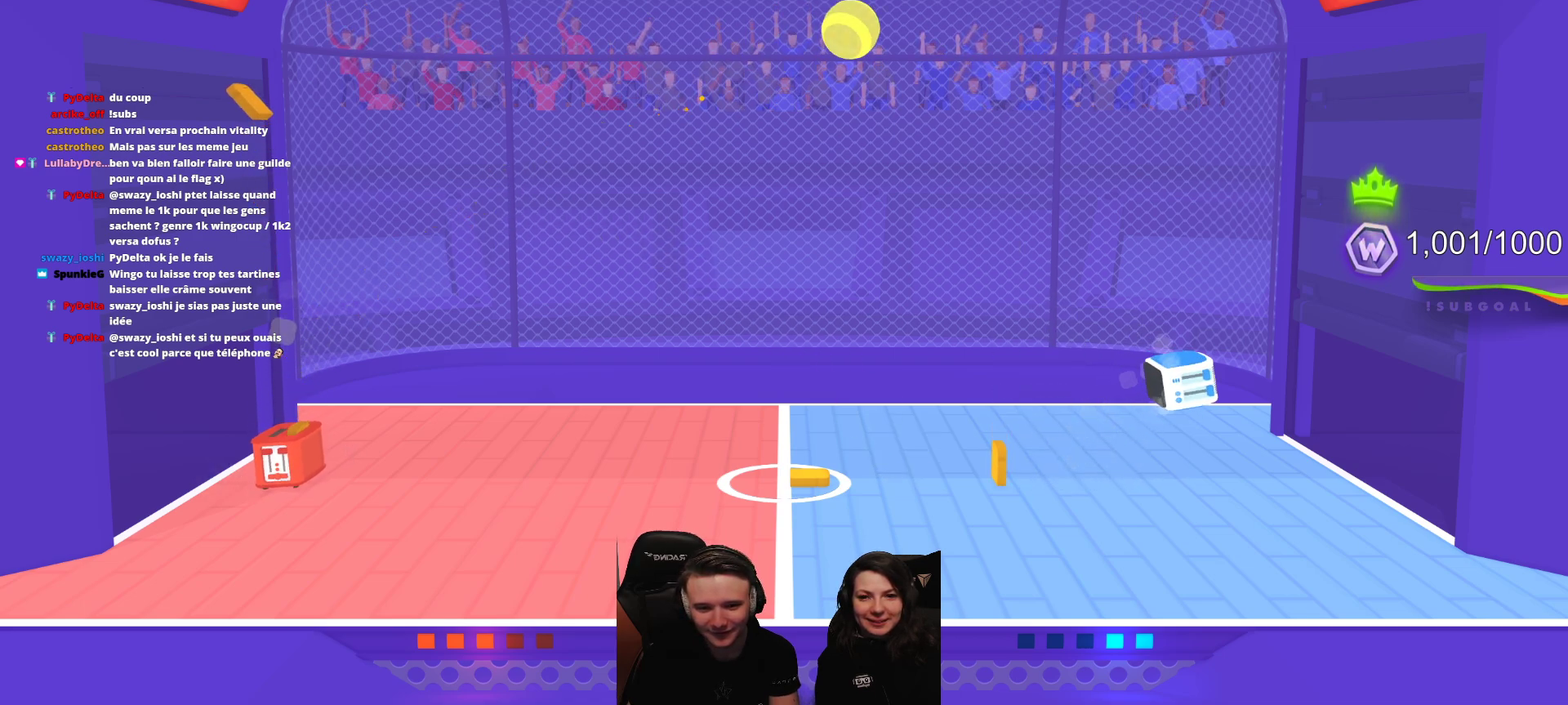
{"buttons": ["L2"], "left_stick": "center", "events": [[333, "L2", "down"]]}
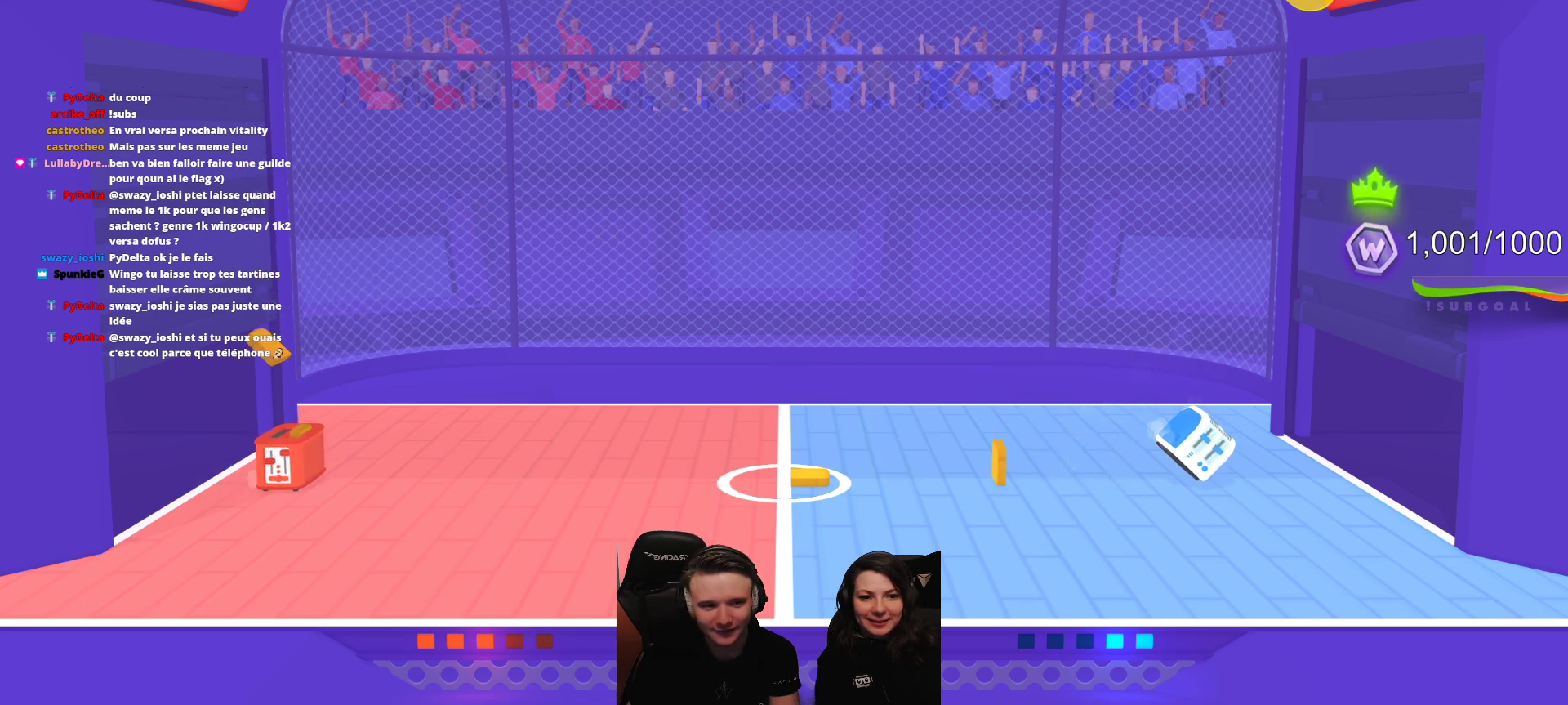
{"buttons": [], "left_stick": "center", "events": [[17, "L2", "up"]]}